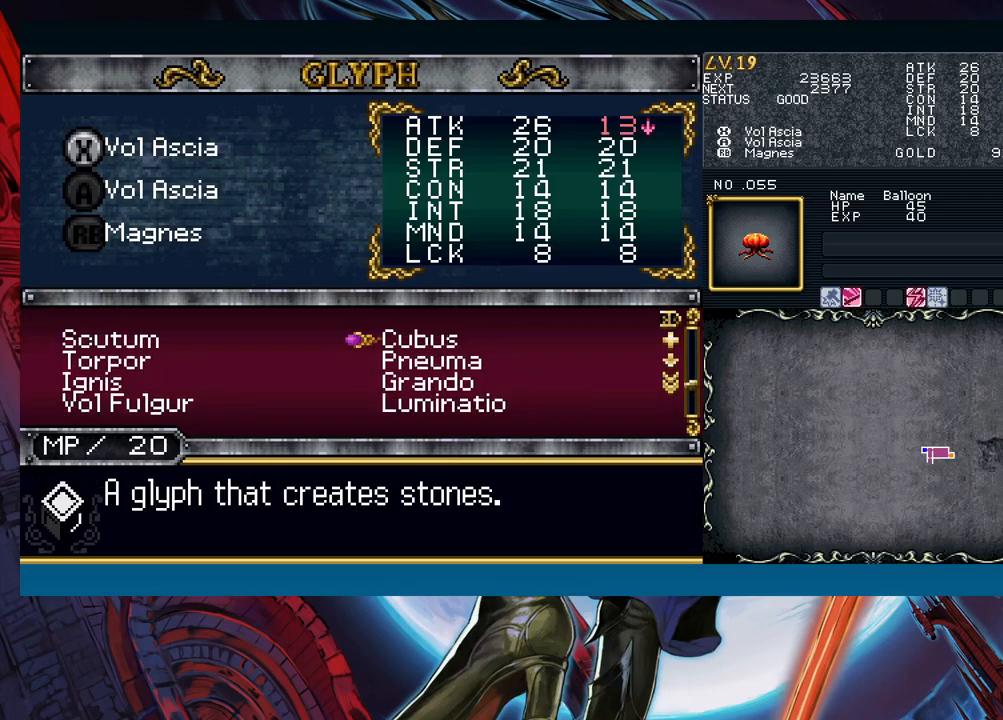
Gameplay with a controller (Xbox layout); each line is a JSON object with the inputs held at the frame after it. "events" lists button and stick changes between this image and that frame as [ms after this image, input, new state], when the widget could be followed in between. Not read: L2 L3 R2 R3 right_stick.
{"buttons": [], "left_stick": "right", "events": [[33, "left_stick", "center"], [150, "A", "down"], [217, "A", "up"], [283, "B", "down"], [350, "B", "up"], [383, "left_stick", "right"], [417, "B", "down"], [483, "B", "up"]]}
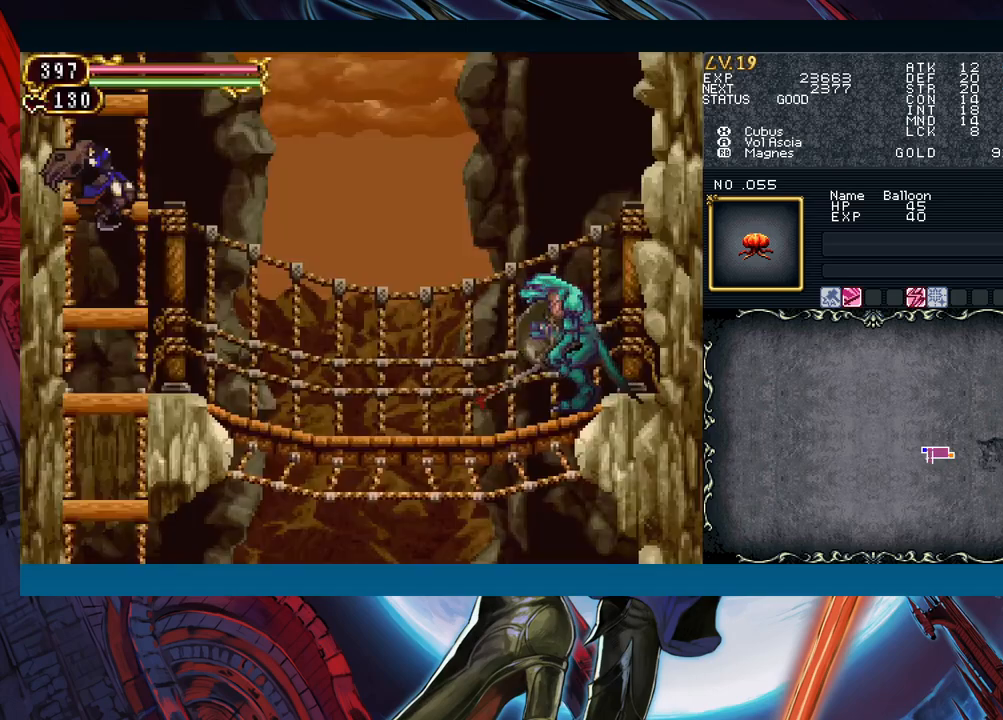
{"buttons": [], "left_stick": "right", "events": []}
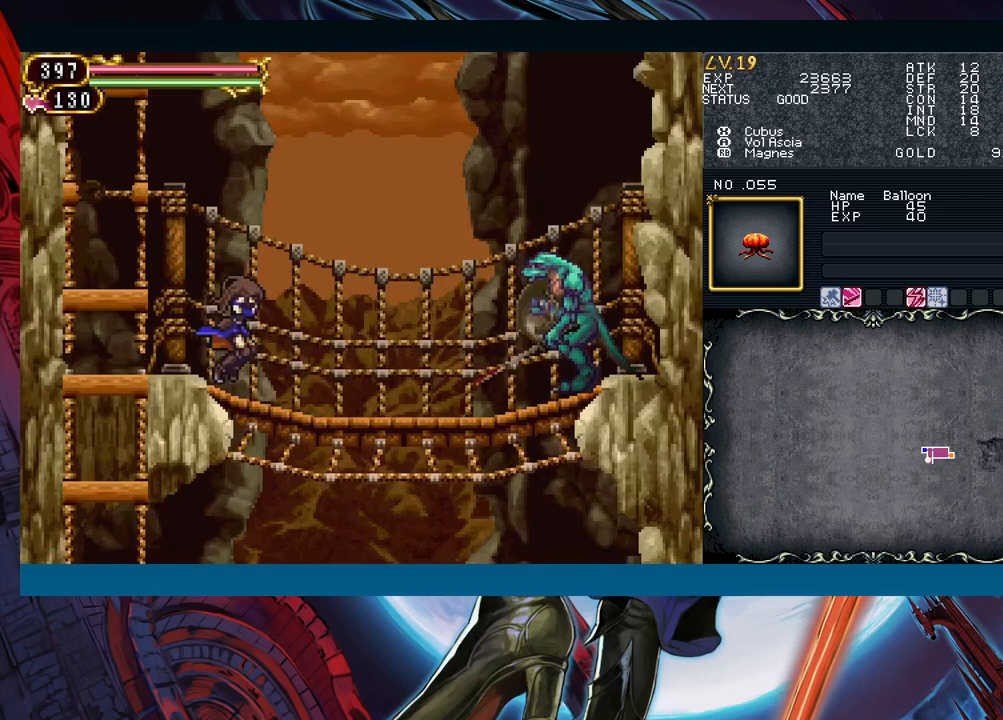
{"buttons": [], "left_stick": "right", "events": [[83, "B", "down"], [467, "B", "up"]]}
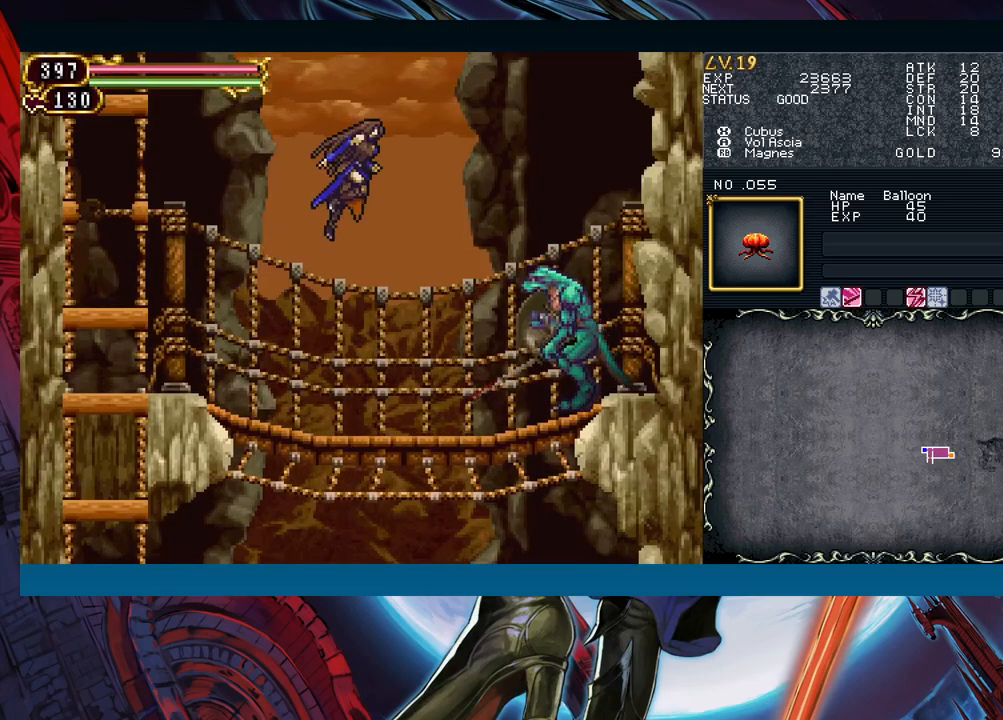
{"buttons": [], "left_stick": "left", "events": [[117, "X", "down"], [150, "left_stick", "left"], [217, "X", "up"]]}
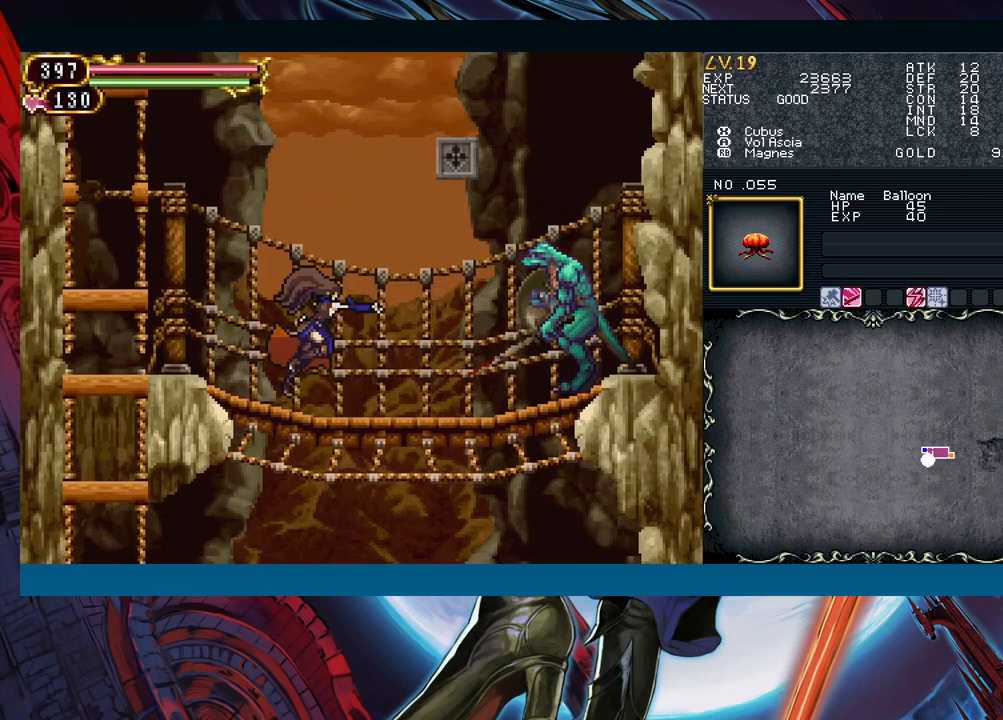
{"buttons": [], "left_stick": "left", "events": []}
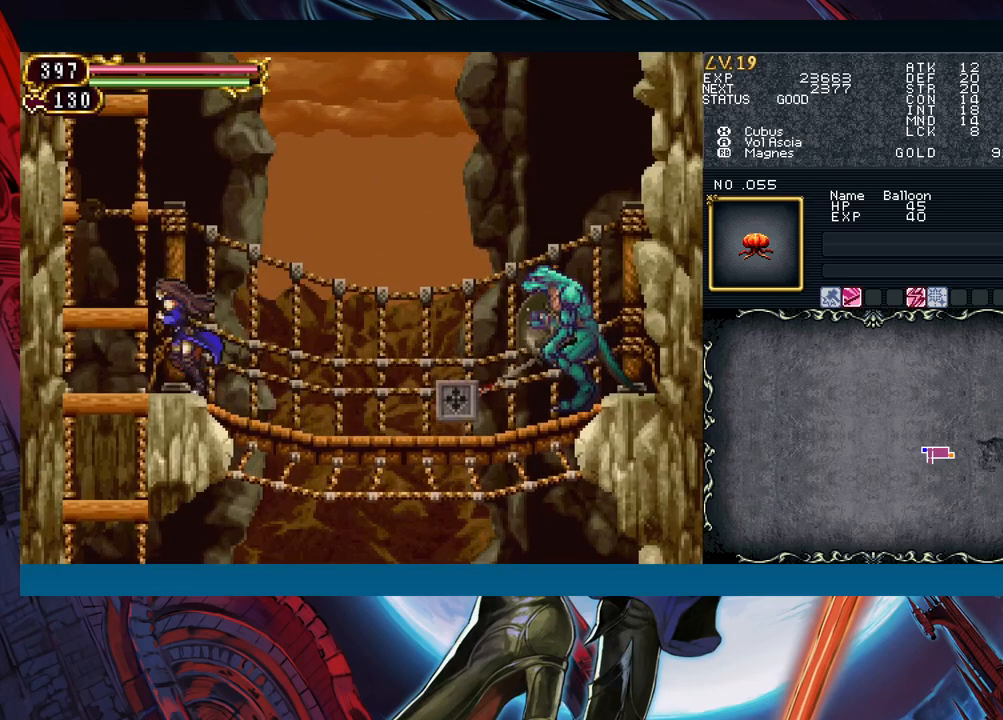
{"buttons": [], "left_stick": "center", "events": [[367, "left_stick", "right"], [433, "left_stick", "center"]]}
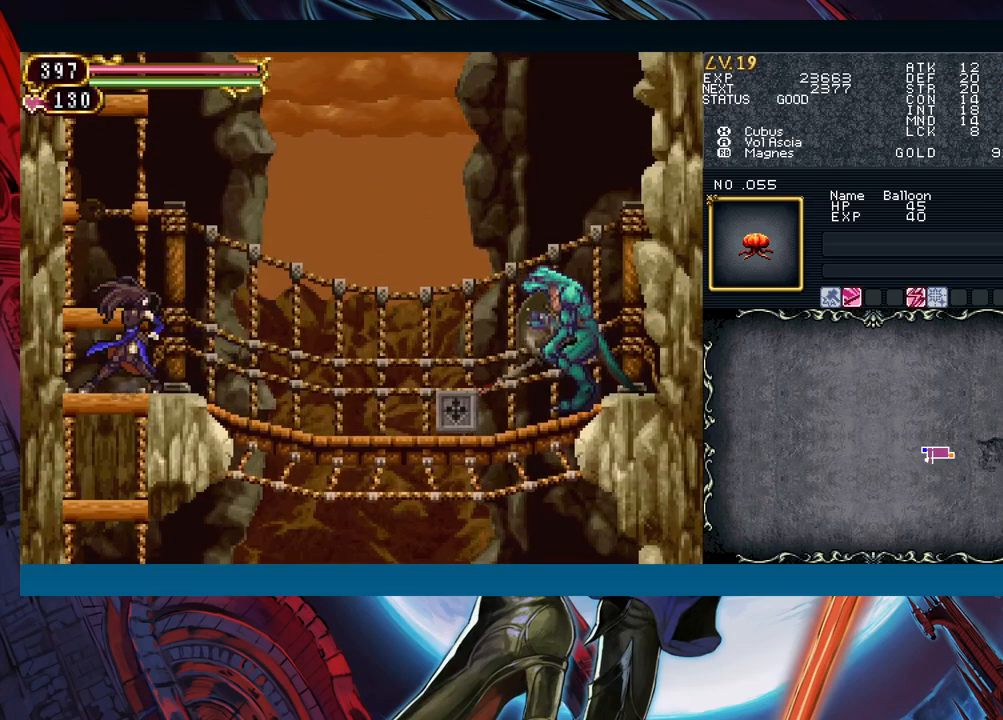
{"buttons": [], "left_stick": "right", "events": [[267, "left_stick", "right"]]}
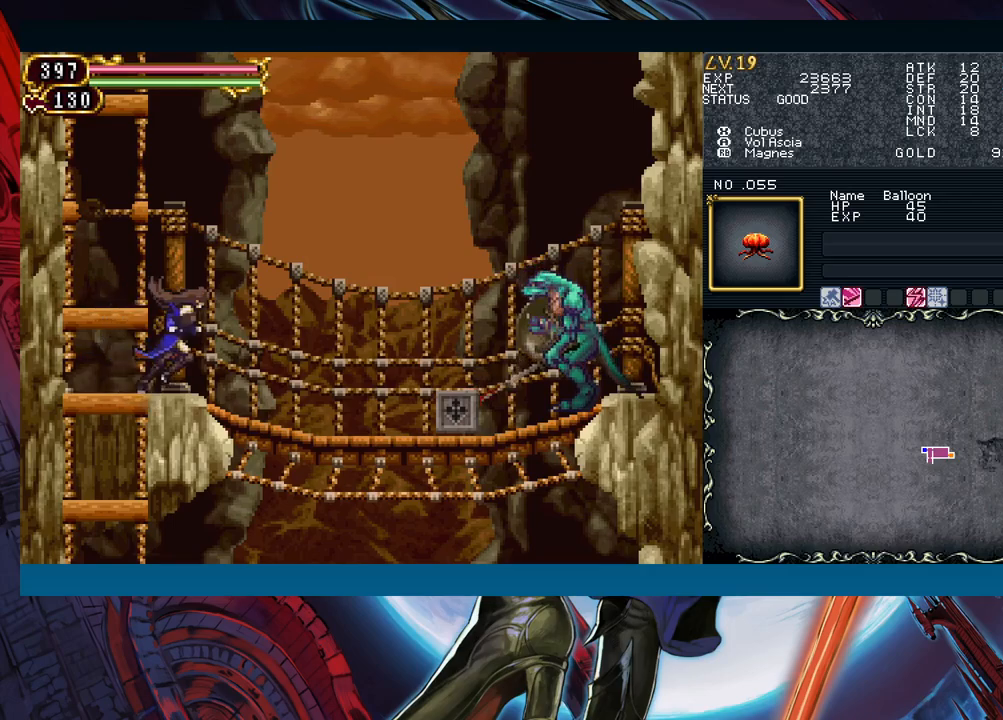
{"buttons": [], "left_stick": "right", "events": []}
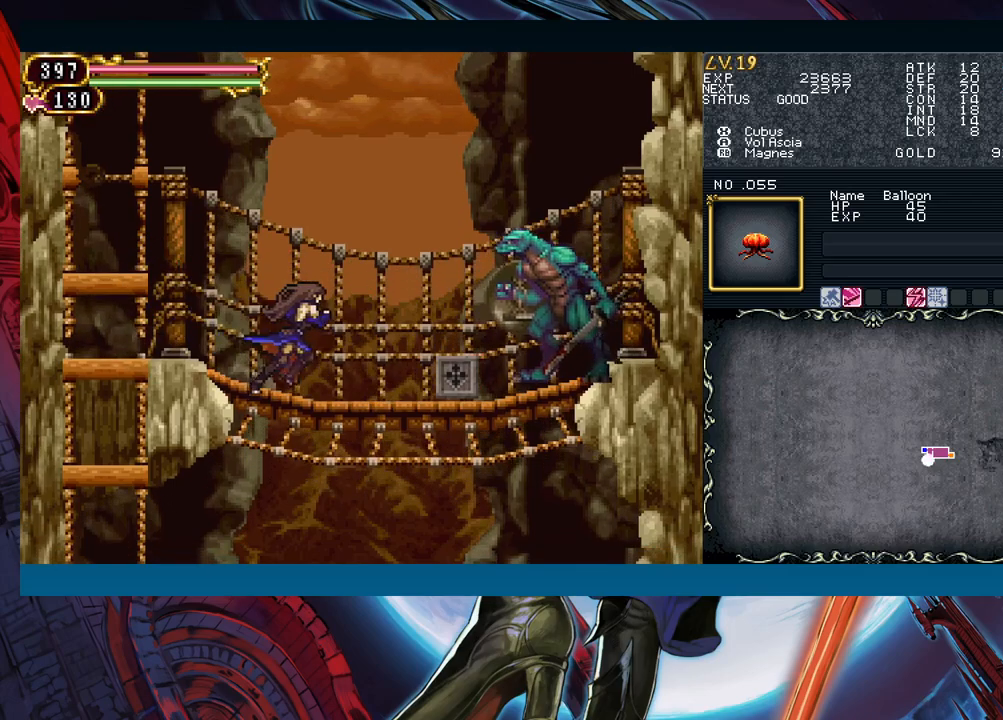
{"buttons": [], "left_stick": "left", "events": [[167, "left_stick", "left"]]}
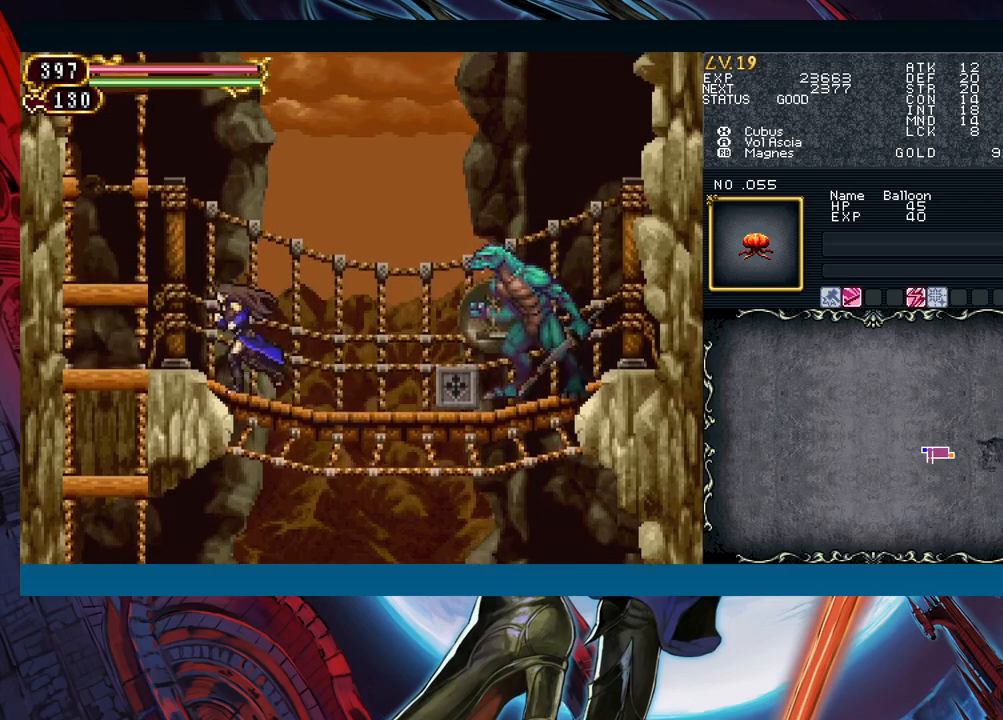
{"buttons": [], "left_stick": "center", "events": [[183, "left_stick", "right"], [267, "left_stick", "center"], [350, "START", "down"], [433, "START", "up"]]}
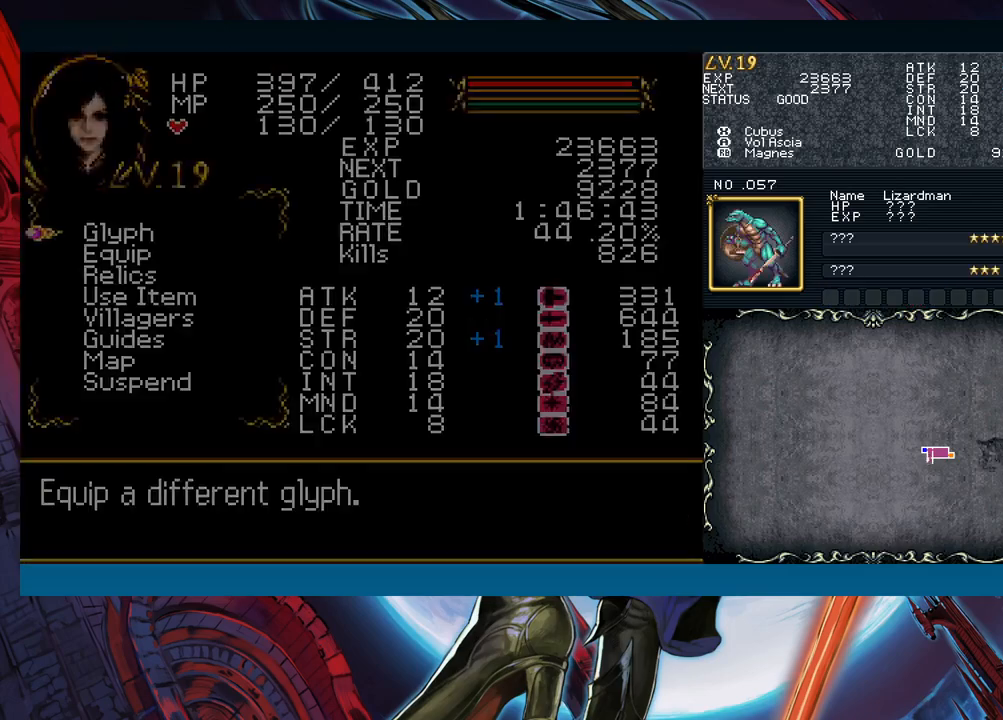
{"buttons": ["A"], "left_stick": "center", "events": [[83, "A", "down"], [150, "A", "up"], [450, "A", "down"]]}
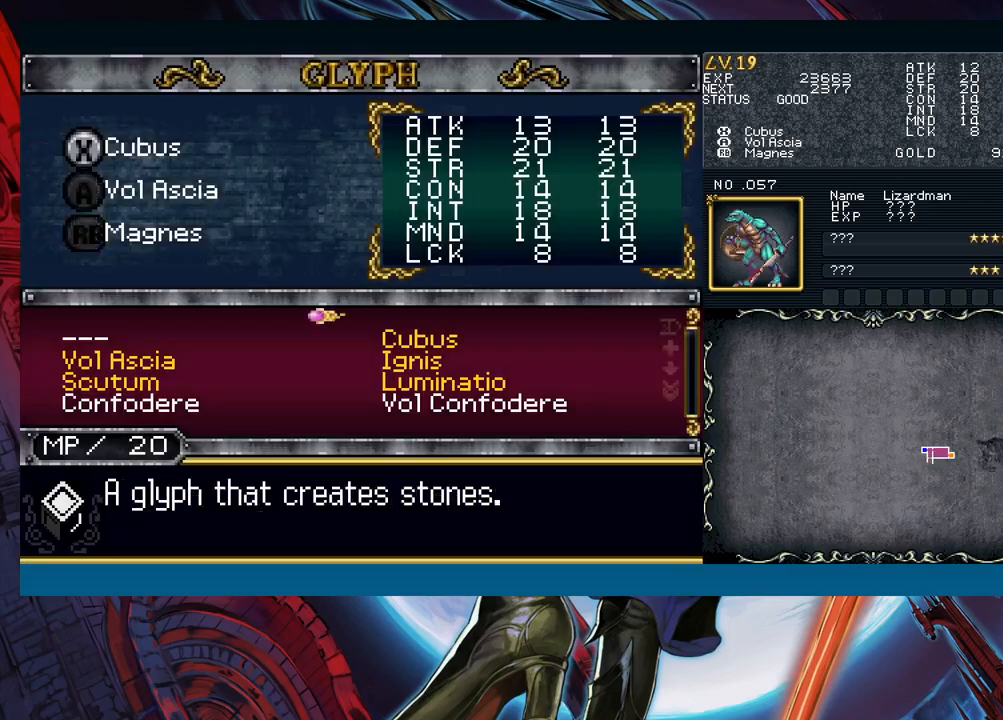
{"buttons": [], "left_stick": "down", "events": [[17, "A", "up"], [300, "B", "down"], [383, "B", "up"], [500, "left_stick", "down"]]}
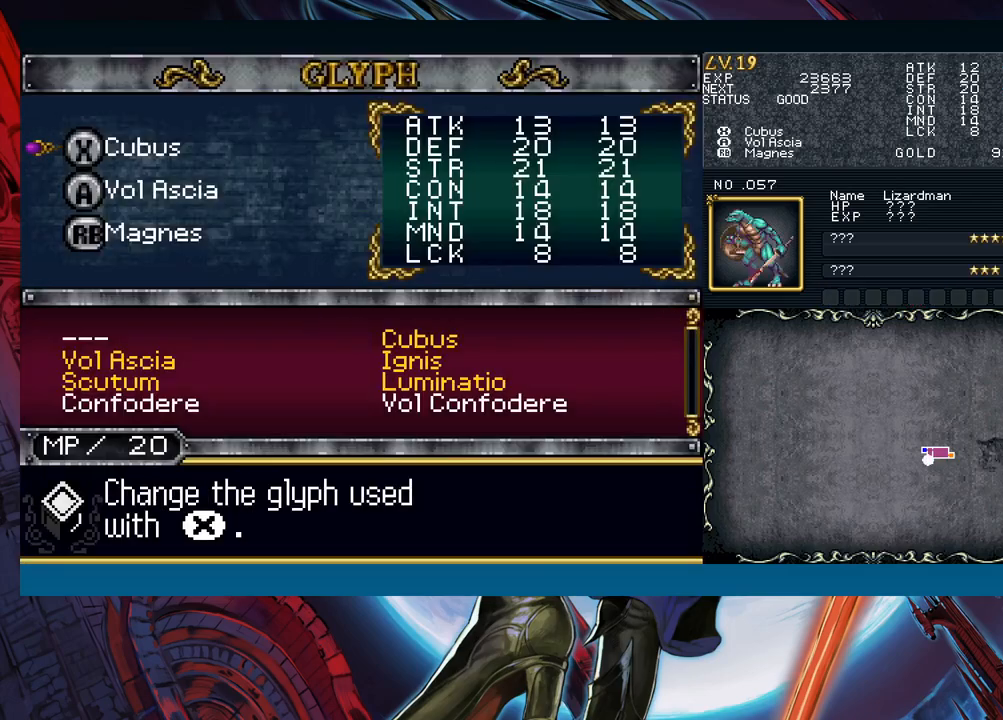
{"buttons": [], "left_stick": "center", "events": [[100, "left_stick", "center"], [117, "A", "down"], [200, "A", "up"]]}
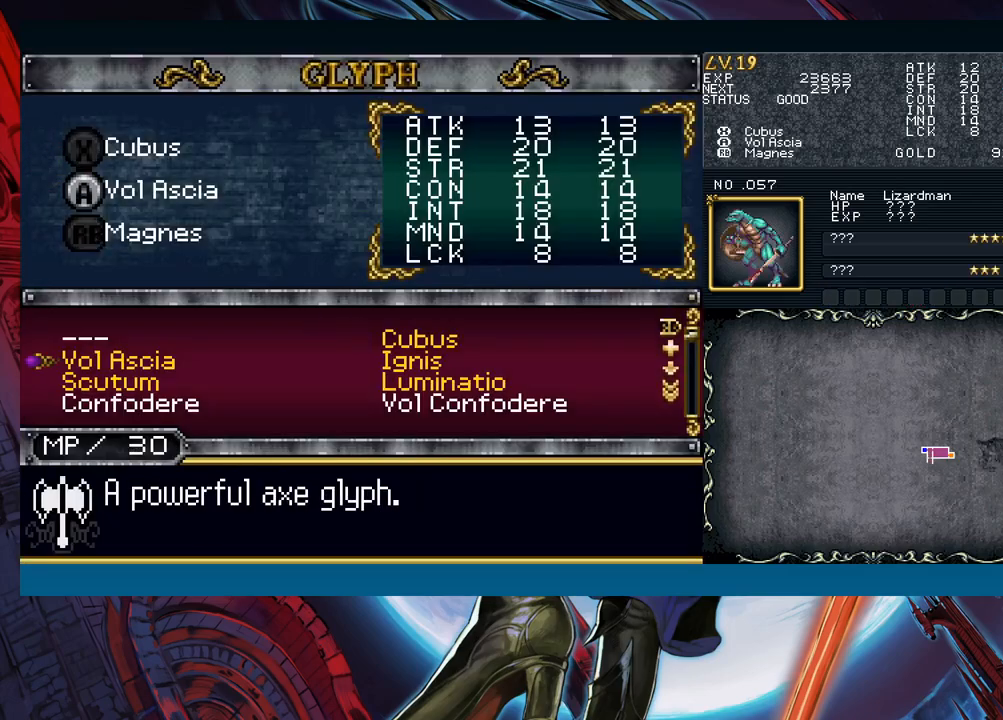
{"buttons": [], "left_stick": "right", "events": [[267, "left_stick", "down"], [450, "left_stick", "right"]]}
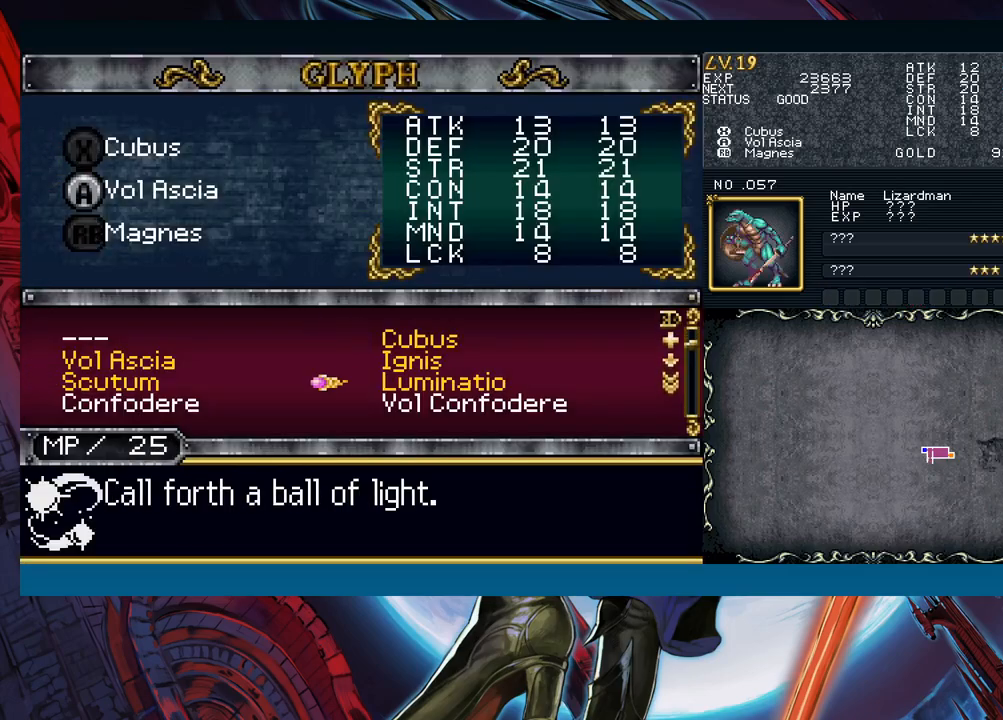
{"buttons": ["A"], "left_stick": "center", "events": [[100, "left_stick", "center"], [400, "left_stick", "up"], [483, "left_stick", "center"], [500, "A", "down"]]}
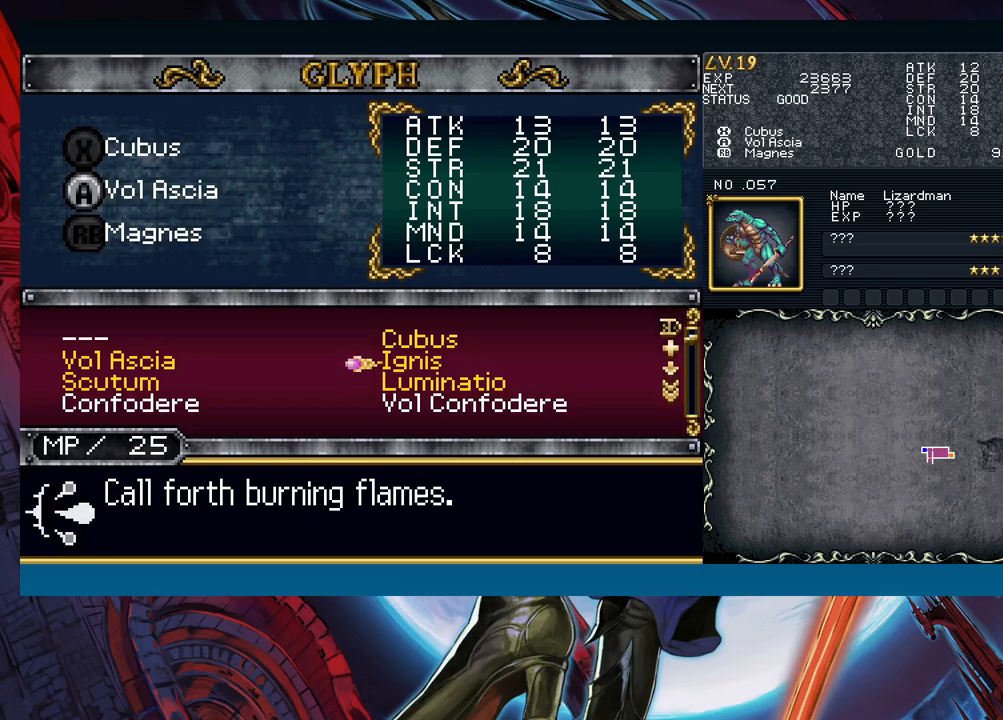
{"buttons": [], "left_stick": "right", "events": [[83, "A", "up"], [117, "B", "down"], [200, "B", "up"], [283, "B", "down"], [283, "left_stick", "right"], [350, "B", "up"]]}
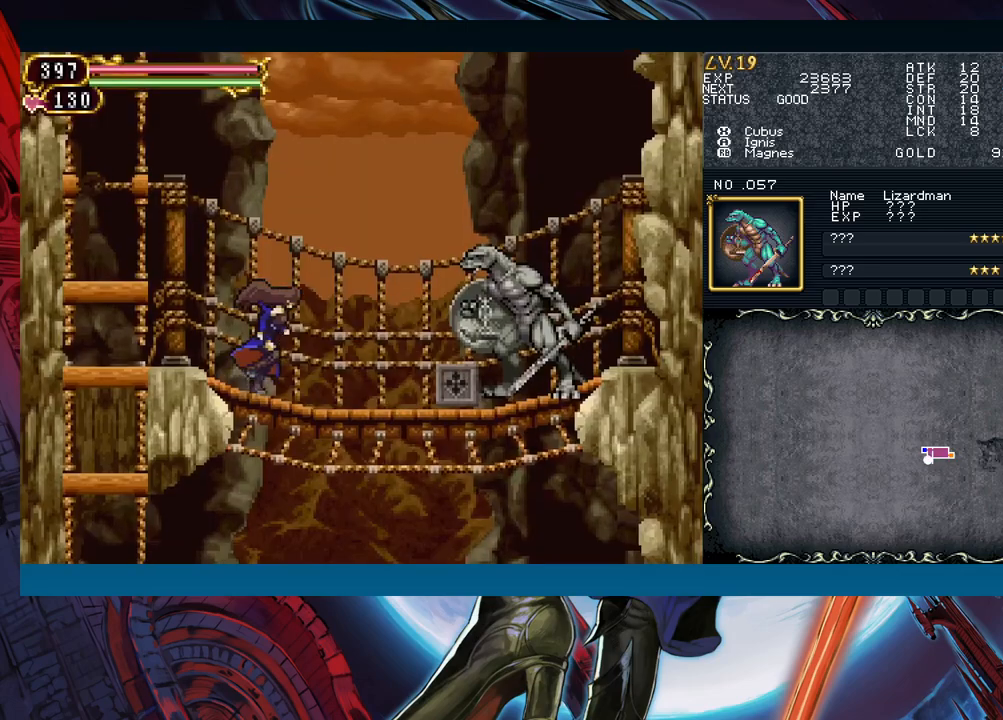
{"buttons": [], "left_stick": "center", "events": [[267, "B", "down"], [283, "A", "down"], [300, "B", "up"], [333, "A", "up"], [333, "left_stick", "center"]]}
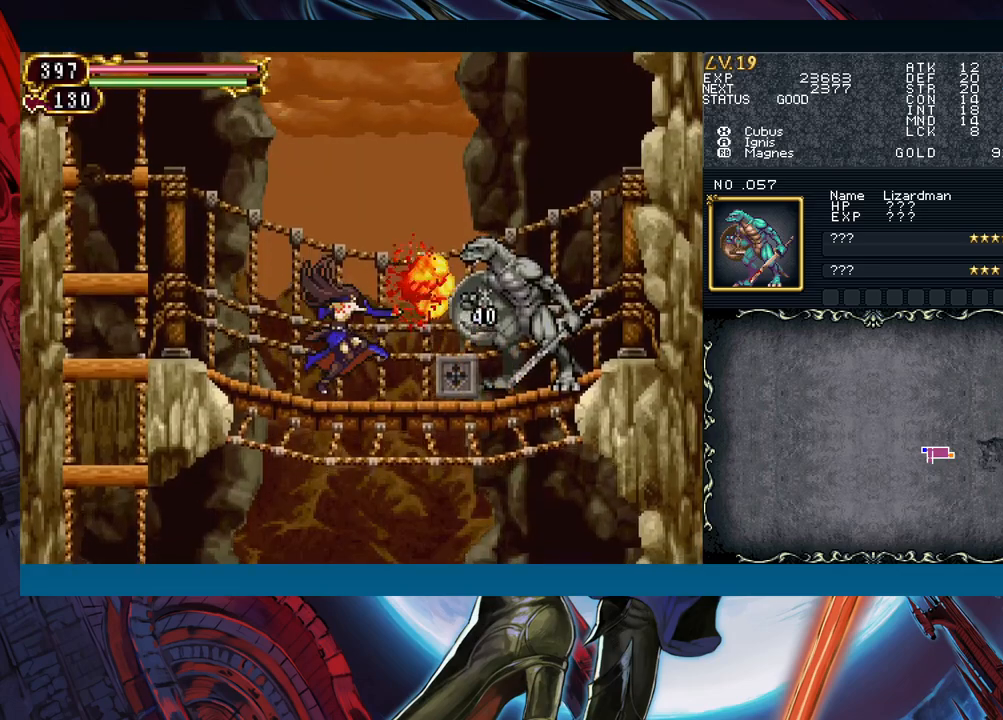
{"buttons": ["B"], "left_stick": "center", "events": [[67, "B", "down"], [100, "A", "down"], [100, "B", "up"], [167, "A", "up"], [500, "B", "down"]]}
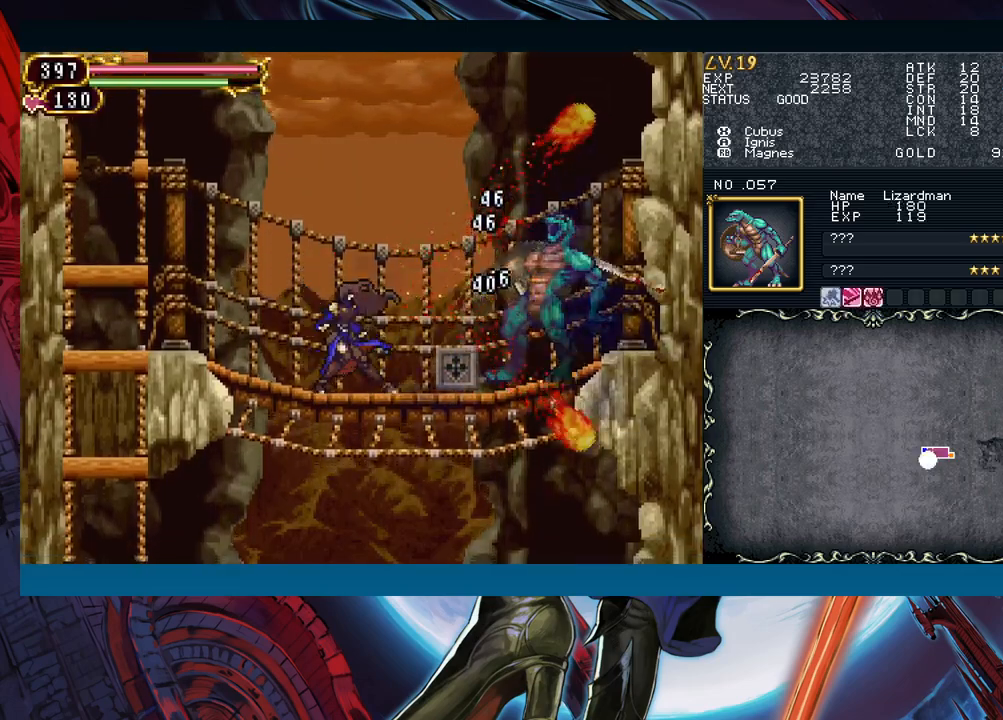
{"buttons": [], "left_stick": "left", "events": [[83, "B", "up"], [350, "left_stick", "right"], [367, "Y", "down"], [417, "B", "down"], [433, "Y", "up"], [467, "B", "up"], [500, "left_stick", "left"]]}
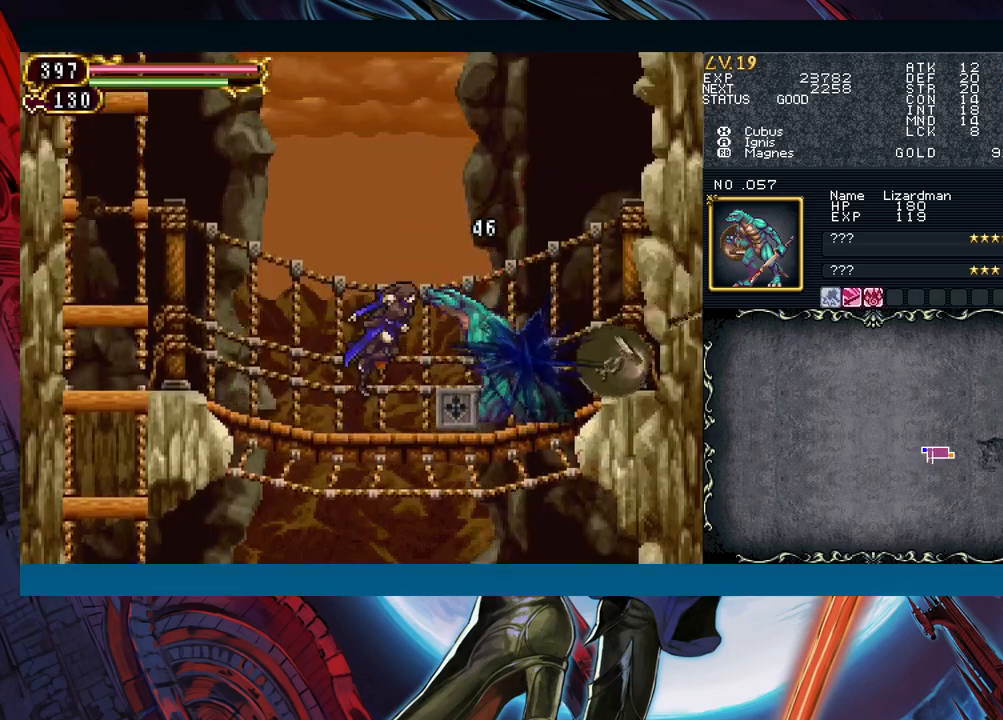
{"buttons": [], "left_stick": "down-left", "events": [[200, "left_stick", "right"], [250, "Y", "down"], [300, "B", "down"], [300, "Y", "up"], [333, "left_stick", "down-left"], [367, "B", "up"], [433, "B", "down"], [500, "B", "up"]]}
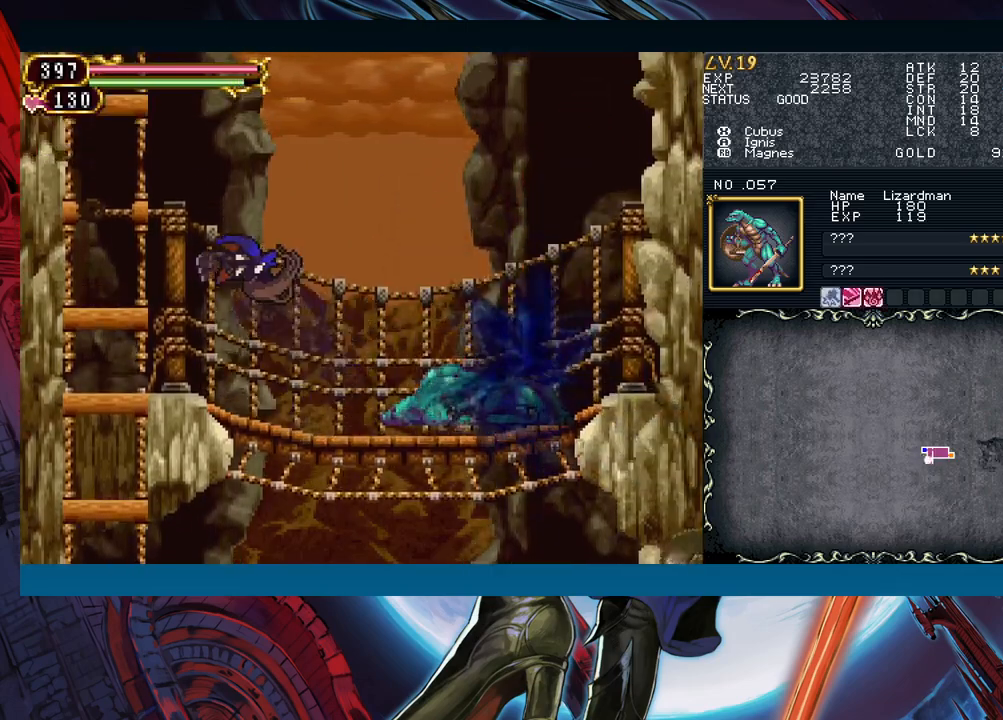
{"buttons": [], "left_stick": "down-left", "events": [[67, "B", "down"], [100, "B", "up"], [167, "left_stick", "right"], [217, "Y", "down"], [267, "B", "down"], [267, "Y", "up"], [267, "left_stick", "down-left"], [317, "B", "up"], [400, "B", "down"], [450, "B", "up"]]}
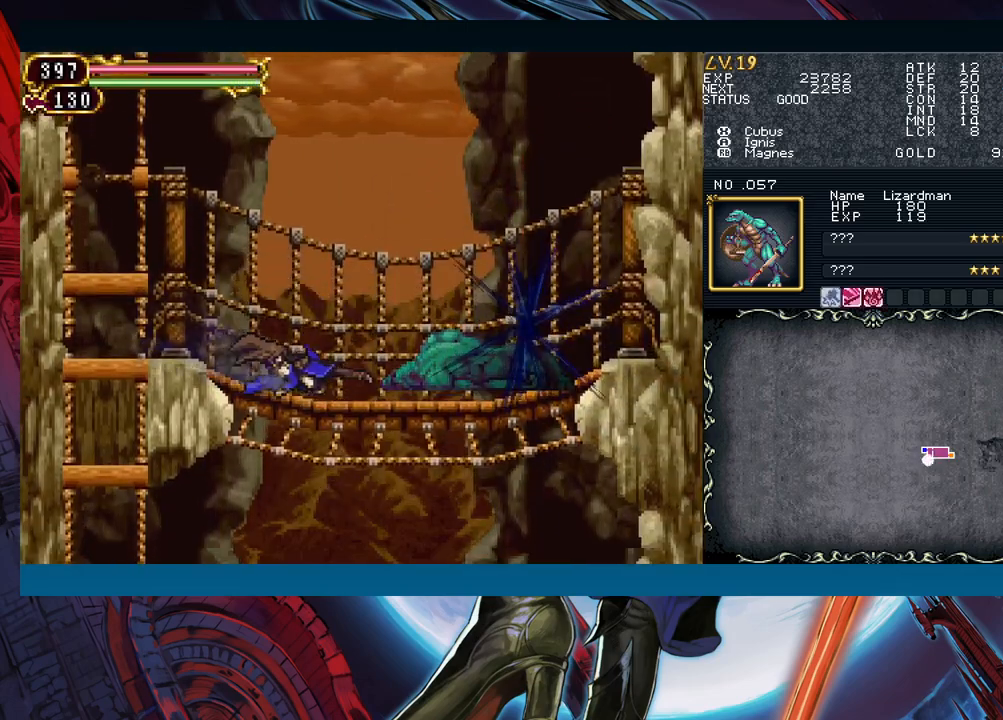
{"buttons": [], "left_stick": "right", "events": [[17, "B", "down"], [50, "B", "up"], [200, "left_stick", "left"], [317, "left_stick", "center"], [483, "left_stick", "right"]]}
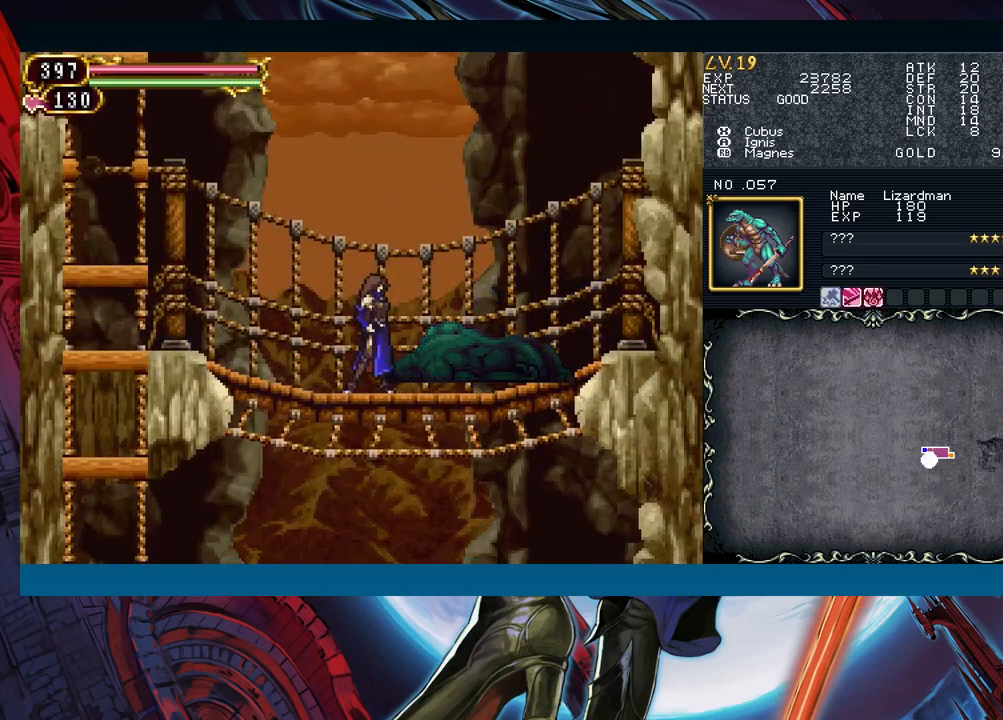
{"buttons": [], "left_stick": "down-left", "events": [[17, "Y", "down"], [50, "B", "down"], [67, "Y", "up"], [83, "left_stick", "left"], [133, "left_stick", "down-left"], [167, "B", "up"], [233, "B", "down"], [300, "B", "up"], [350, "B", "down"], [450, "B", "up"]]}
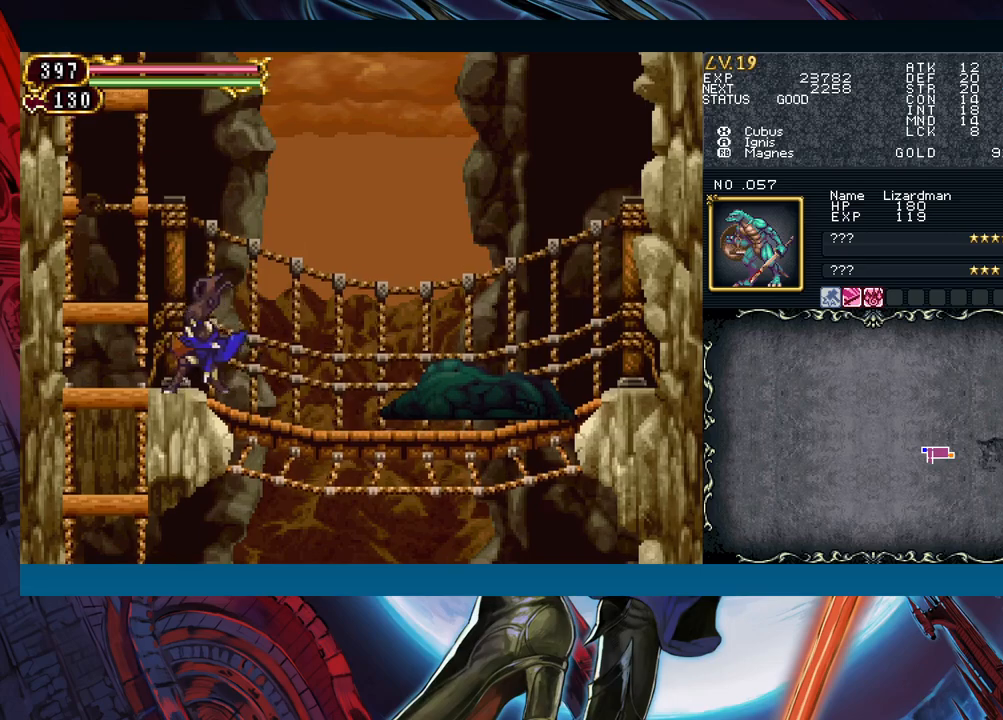
{"buttons": [], "left_stick": "down", "events": [[50, "left_stick", "left"], [317, "left_stick", "down-left"], [367, "B", "down"], [433, "B", "up"], [450, "left_stick", "down"]]}
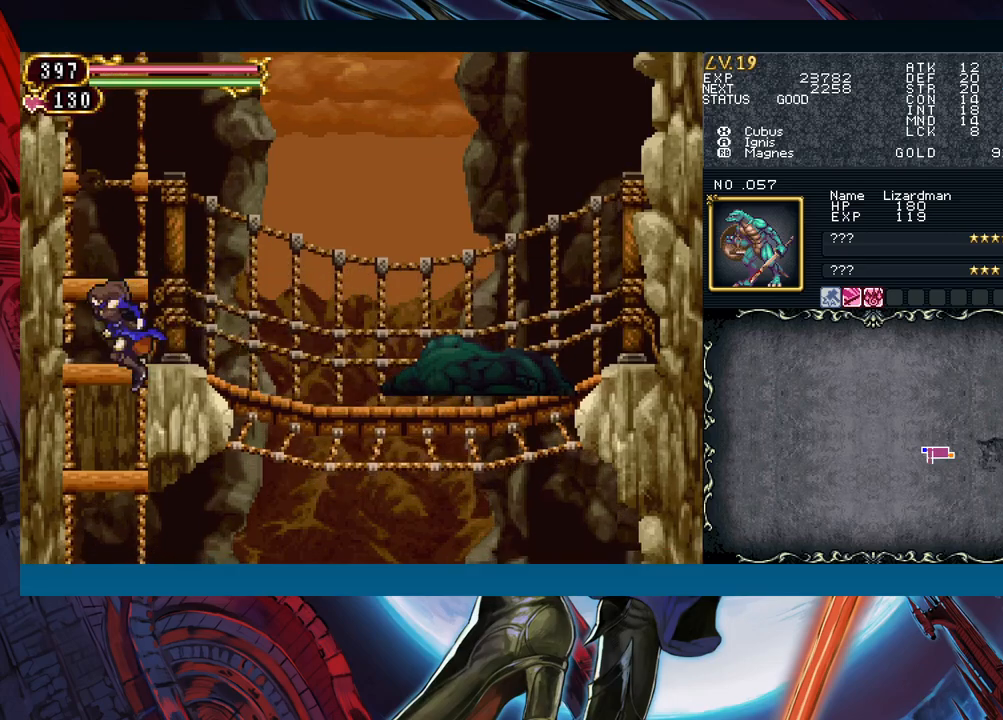
{"buttons": ["B"], "left_stick": "down", "events": [[183, "B", "down"], [250, "B", "up"], [500, "B", "down"]]}
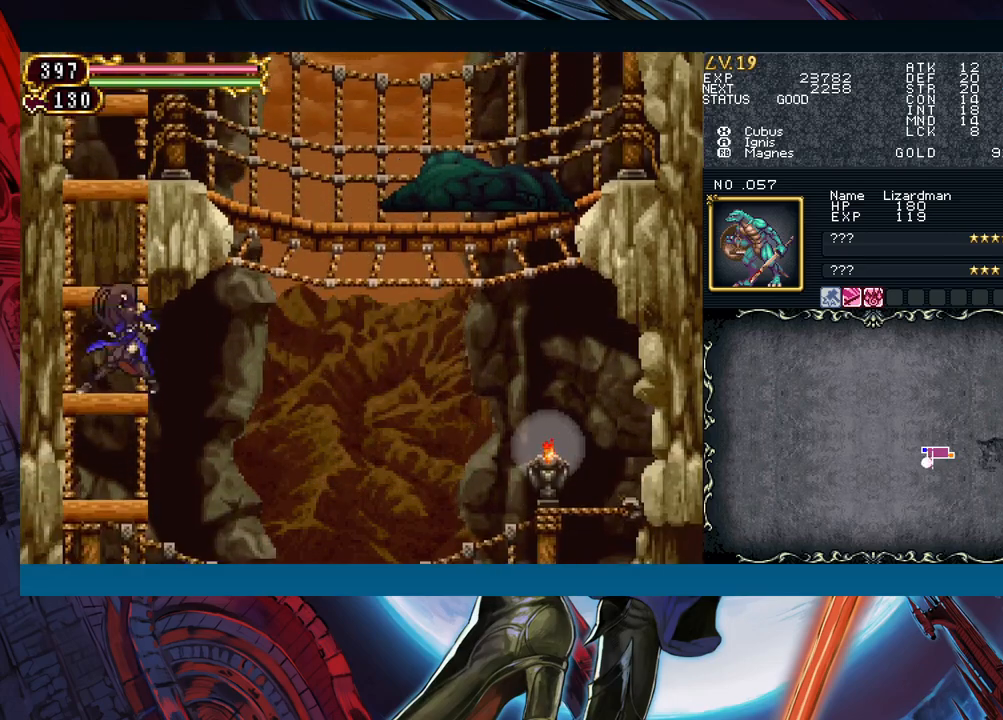
{"buttons": [], "left_stick": "down", "events": [[83, "B", "up"], [333, "B", "down"], [417, "B", "up"]]}
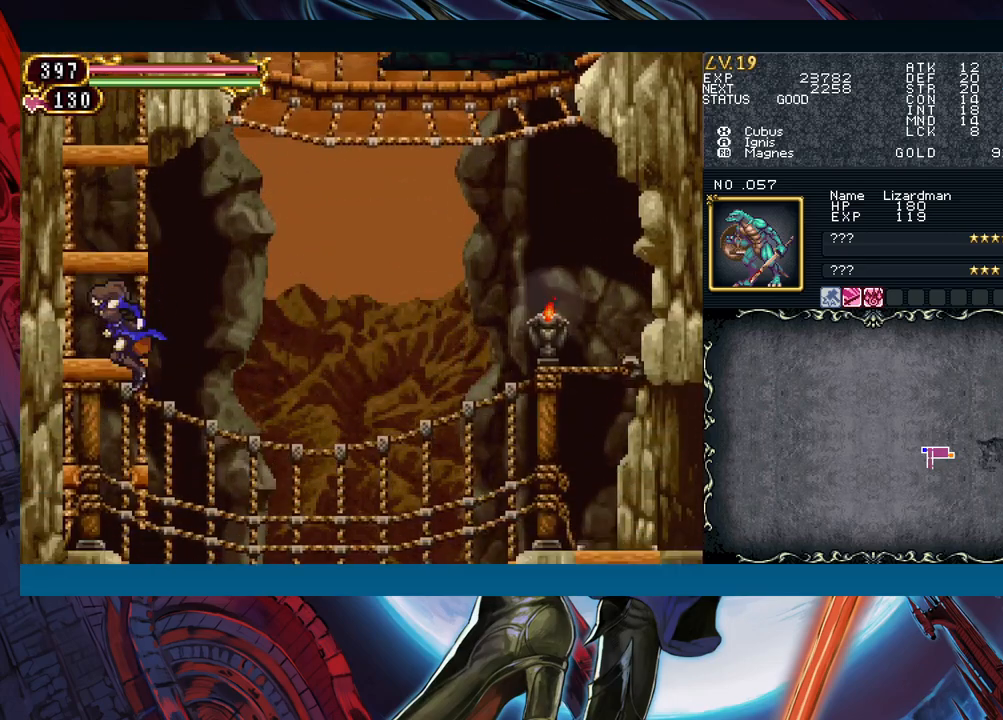
{"buttons": [], "left_stick": "right", "events": [[50, "left_stick", "down-right"], [350, "left_stick", "left"], [367, "Y", "down"], [417, "Y", "up"], [433, "left_stick", "right"]]}
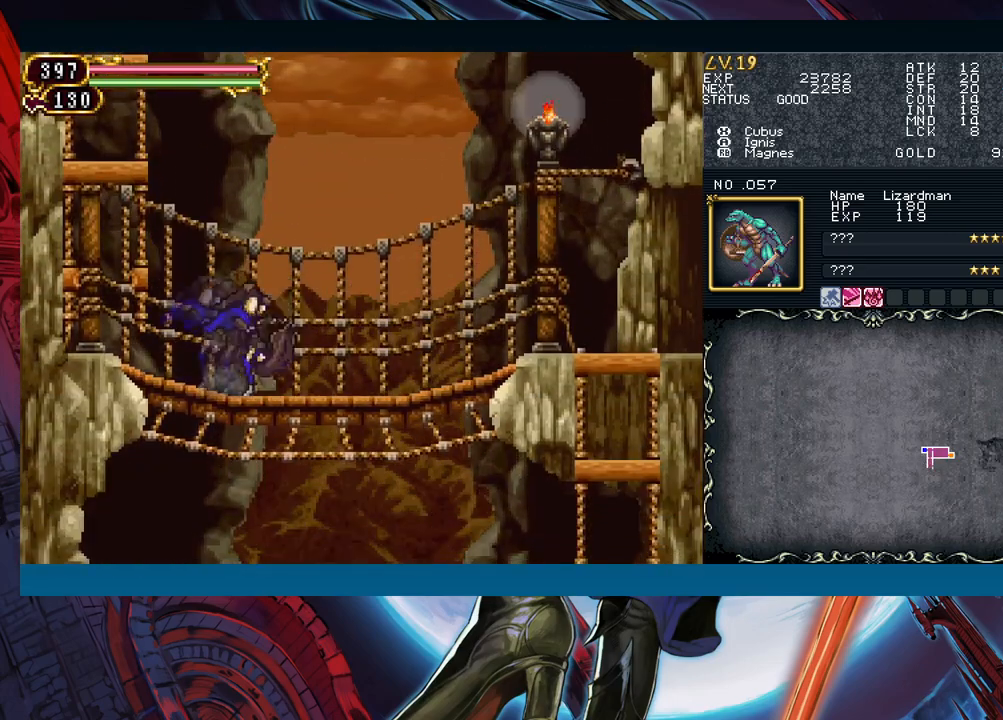
{"buttons": [], "left_stick": "center", "events": [[200, "left_stick", "left"], [250, "Y", "down"], [283, "Y", "up"], [317, "left_stick", "right"], [500, "left_stick", "center"]]}
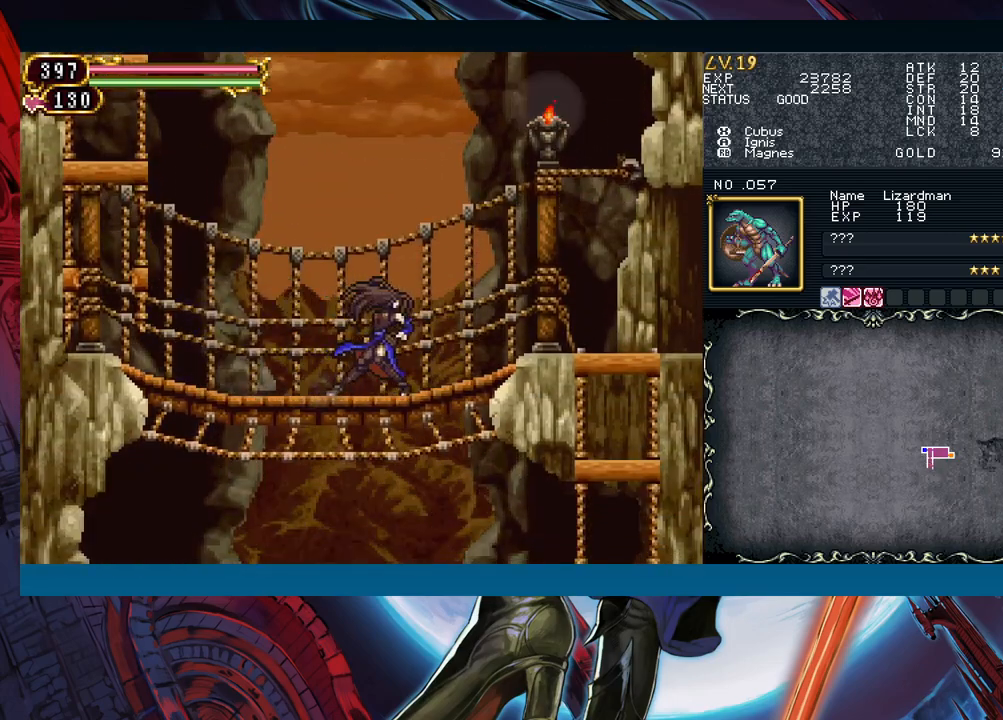
{"buttons": [], "left_stick": "down-right", "events": [[17, "left_stick", "left"], [50, "Y", "down"], [67, "B", "down"], [83, "Y", "up"], [100, "left_stick", "right"], [117, "B", "up"], [300, "left_stick", "left"], [333, "Y", "down"], [367, "B", "down"], [367, "Y", "up"], [400, "B", "up"], [400, "left_stick", "down-right"]]}
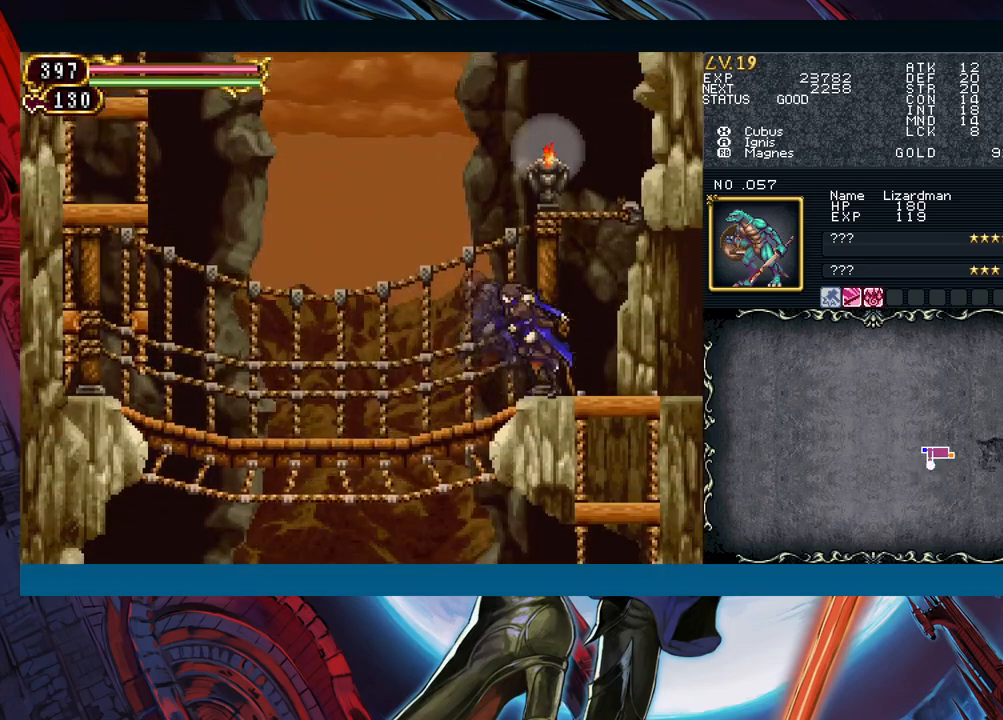
{"buttons": [], "left_stick": "down-right", "events": [[100, "left_stick", "left"], [117, "Y", "down"], [133, "B", "down"], [133, "Y", "up"], [167, "B", "up"], [183, "left_stick", "down-right"], [383, "left_stick", "left"], [400, "Y", "down"], [433, "B", "down"], [433, "Y", "up"], [467, "B", "up"], [483, "left_stick", "down-right"]]}